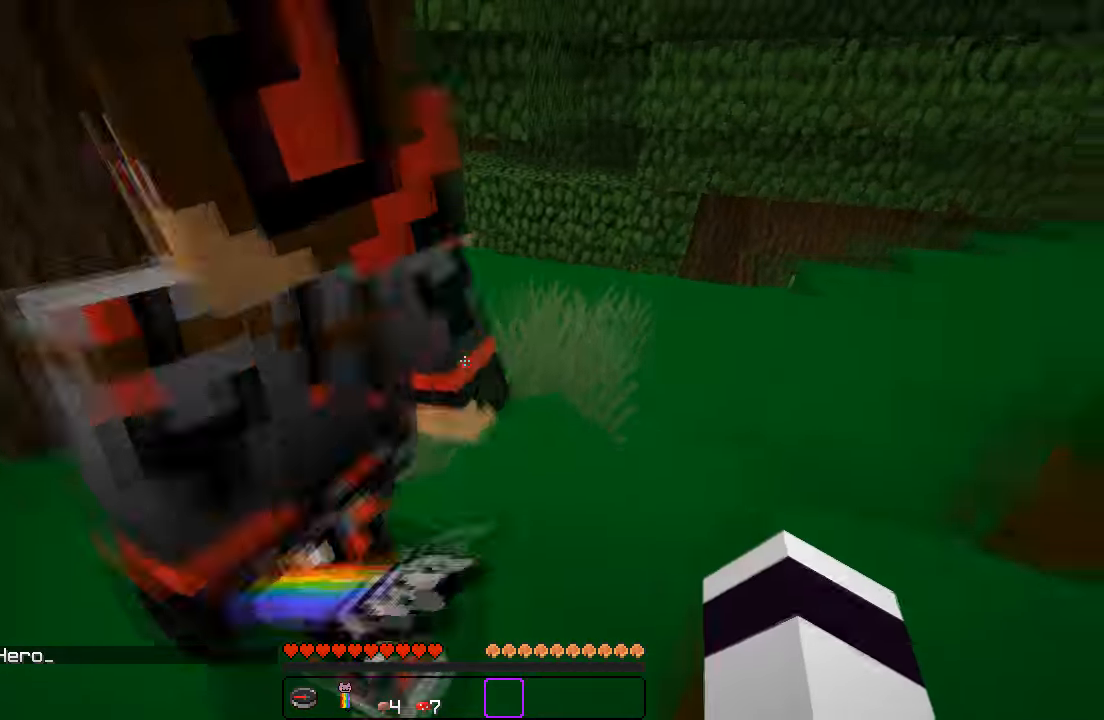
Gameplay with keyboard; each line is a JSON object with the keys held at the frame after it. "events" lists presses ("down") and releases ("up") of "a", "d", "s" and "w" between this image and that frame as [ms after this image, input, new state], when the widget could be followed in between. No other keys are recorded. Mouse input is not recorded.
{"keys": ["w"], "events": [[300, "w", "down"]]}
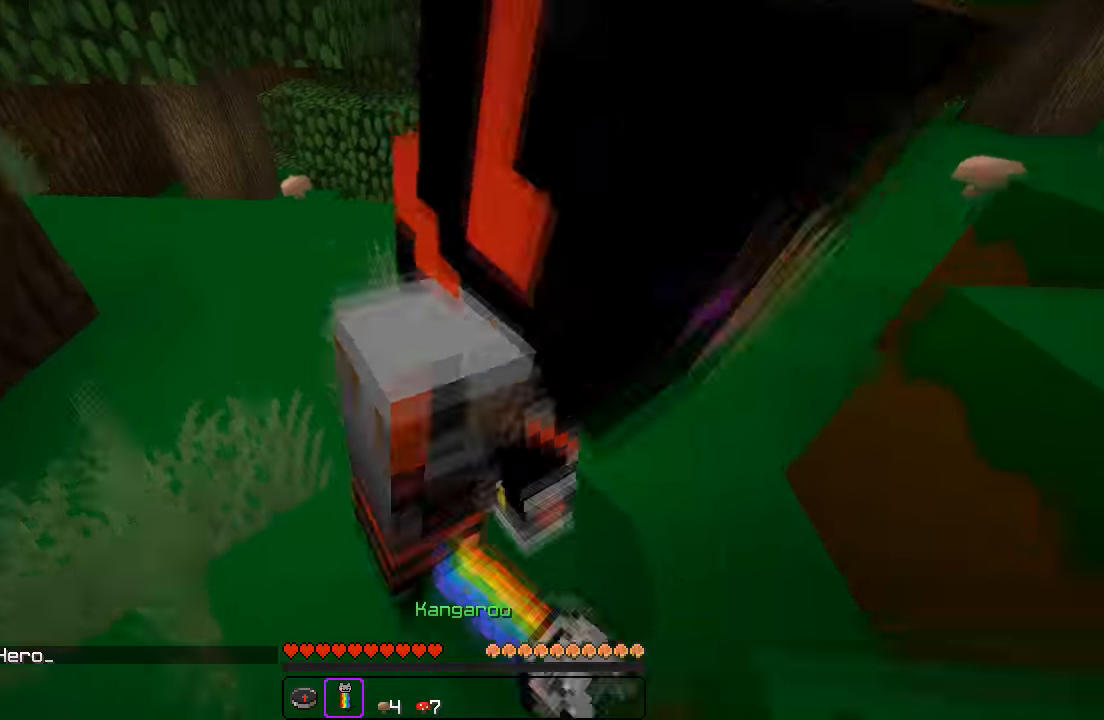
{"keys": ["d"], "events": [[200, "a", "down"], [317, "w", "up"], [450, "a", "up"], [450, "d", "down"]]}
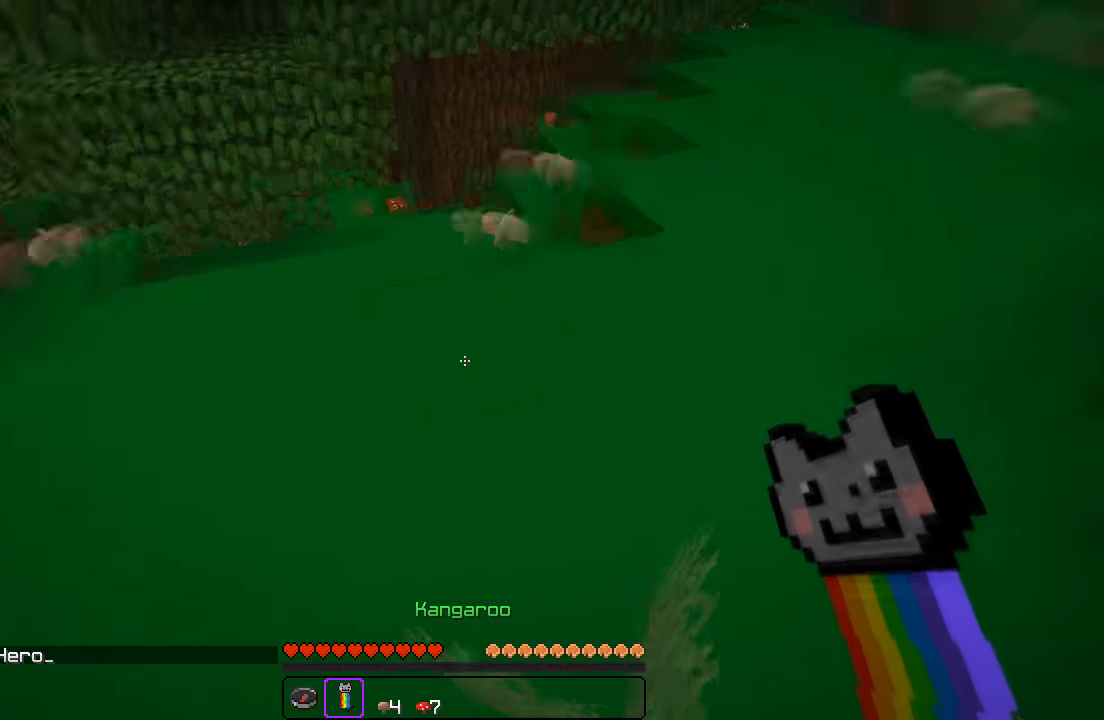
{"keys": [], "events": [[83, "d", "up"]]}
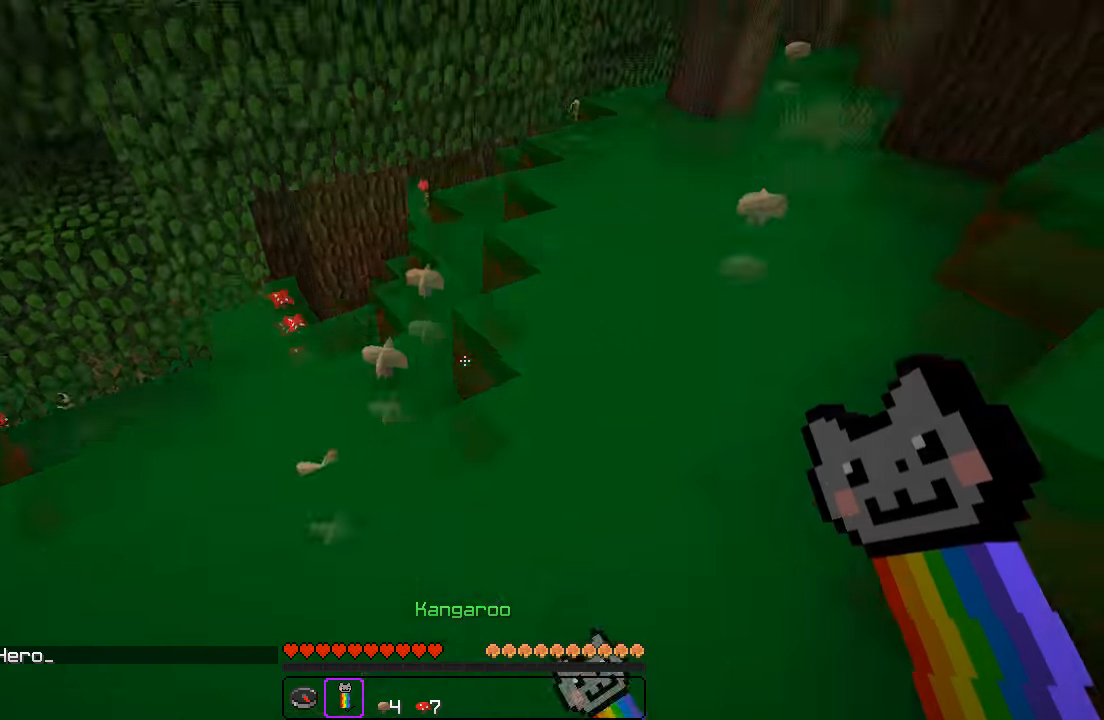
{"keys": [], "events": []}
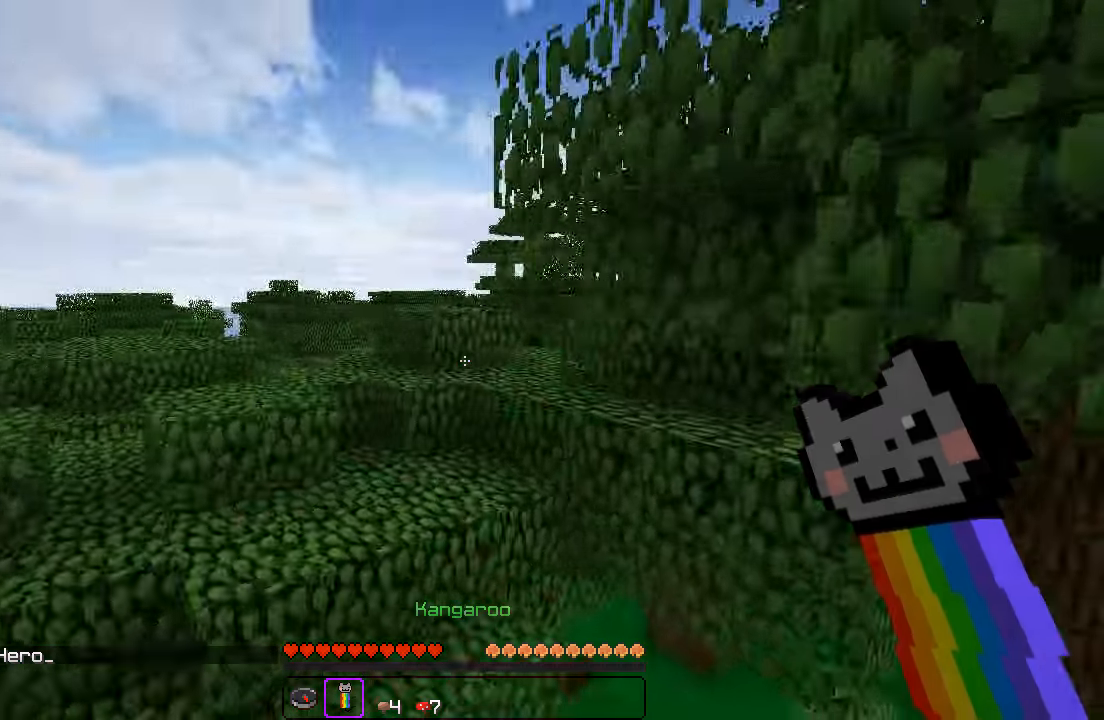
{"keys": ["a", "s"], "events": [[50, "d", "down"], [250, "a", "down"], [267, "d", "up"], [433, "s", "down"]]}
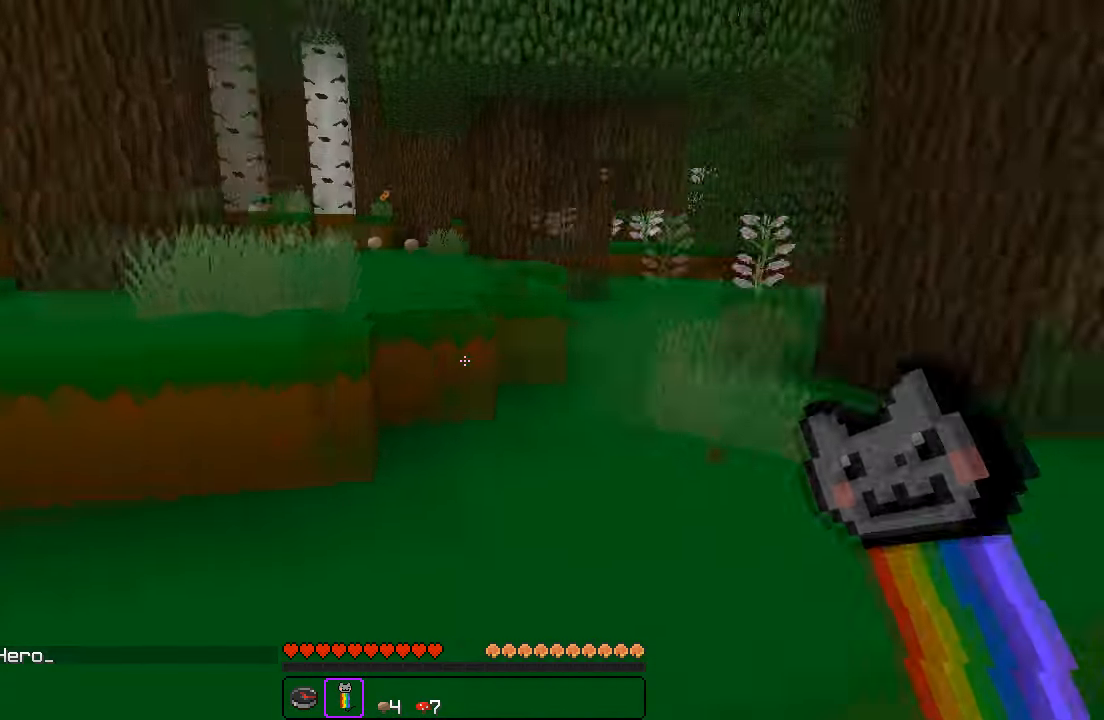
{"keys": ["a", "d"], "events": [[50, "a", "up"], [67, "s", "up"], [100, "d", "down"], [217, "a", "down"], [233, "d", "up"], [400, "d", "down"], [417, "a", "up"], [500, "a", "down"]]}
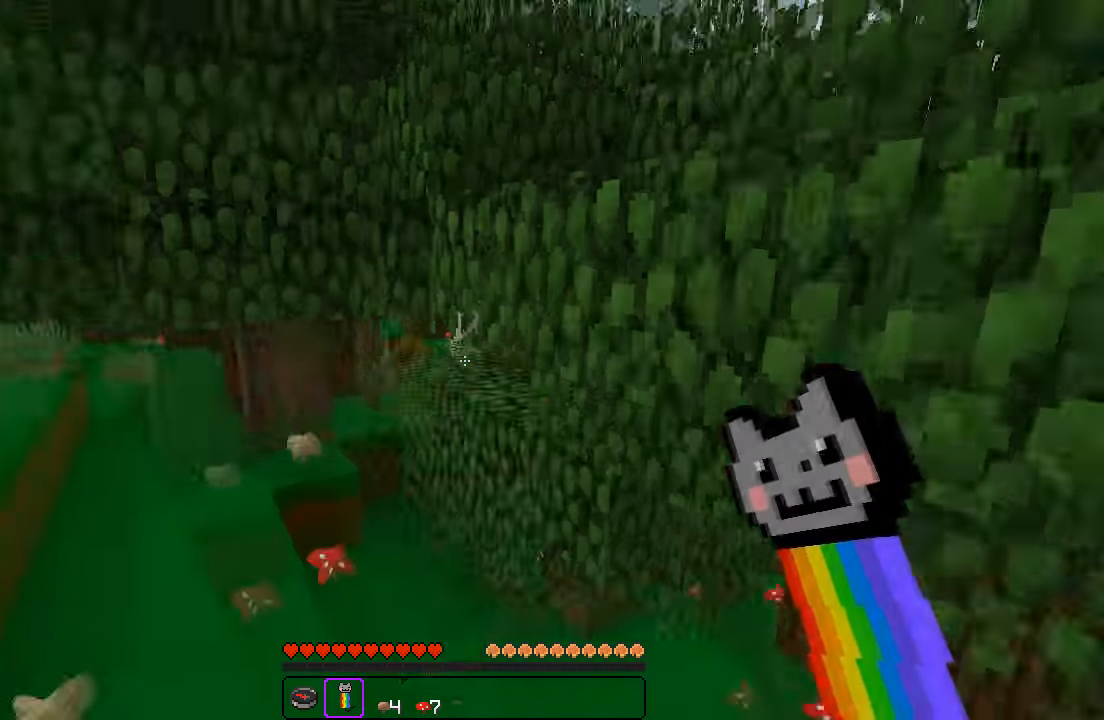
{"keys": [], "events": [[17, "d", "up"], [300, "a", "up"]]}
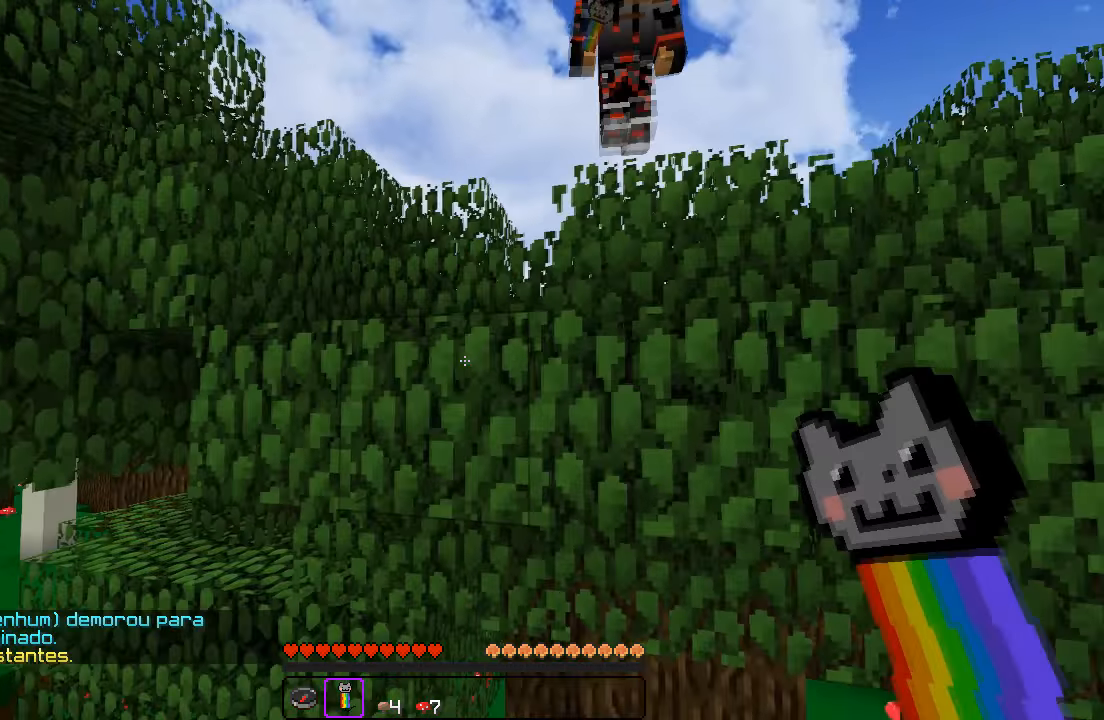
{"keys": [], "events": []}
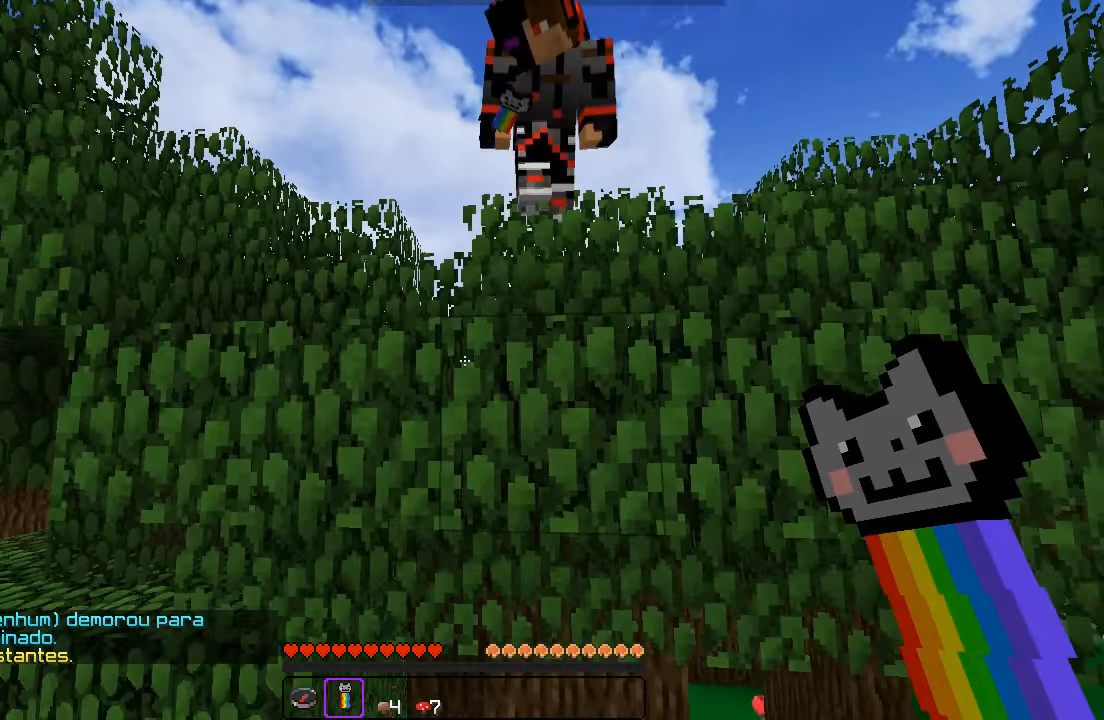
{"keys": ["a"], "events": [[350, "a", "down"]]}
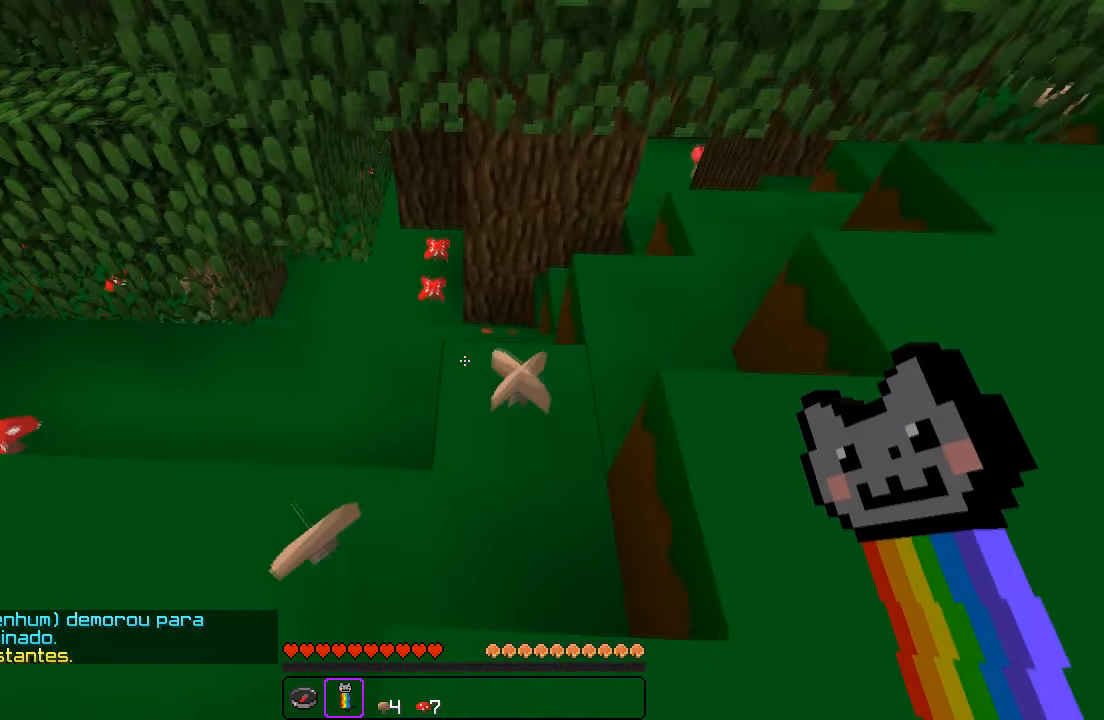
{"keys": ["a"], "events": []}
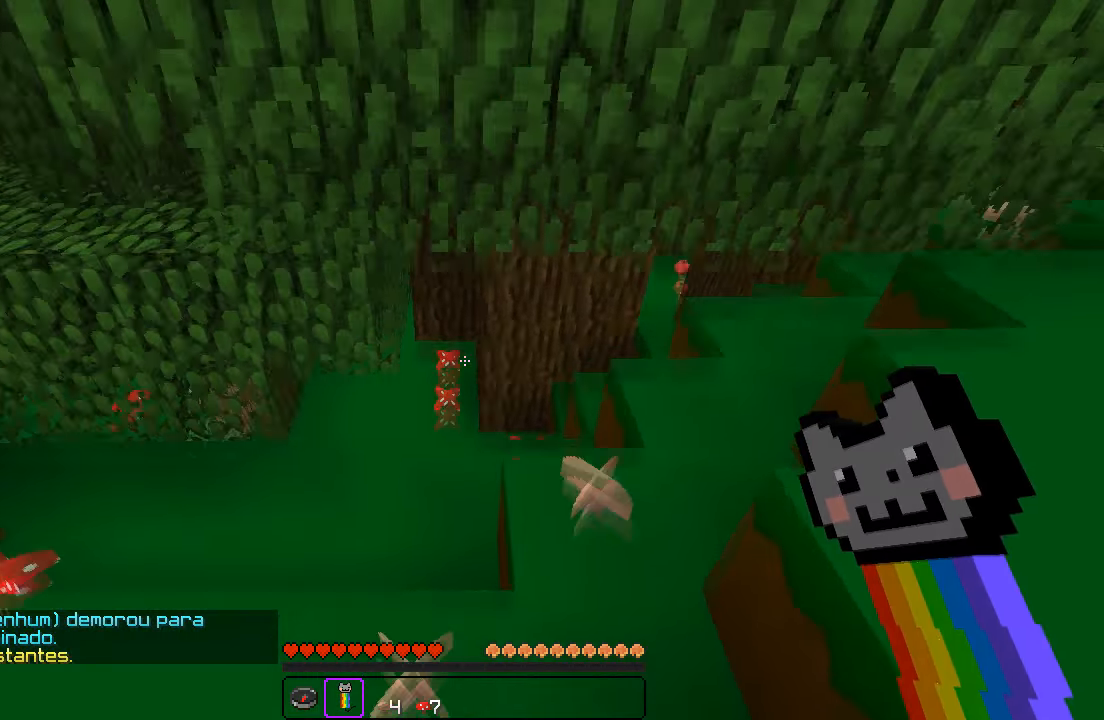
{"keys": ["a", "w"], "events": [[300, "w", "down"]]}
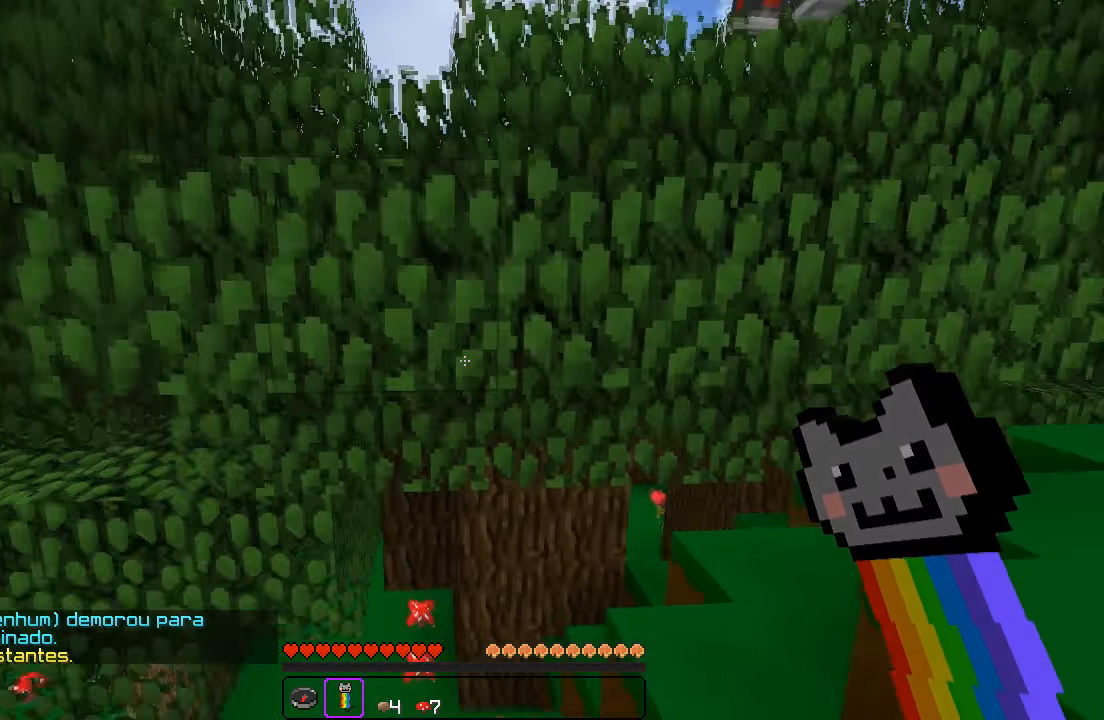
{"keys": ["a", "w"], "events": []}
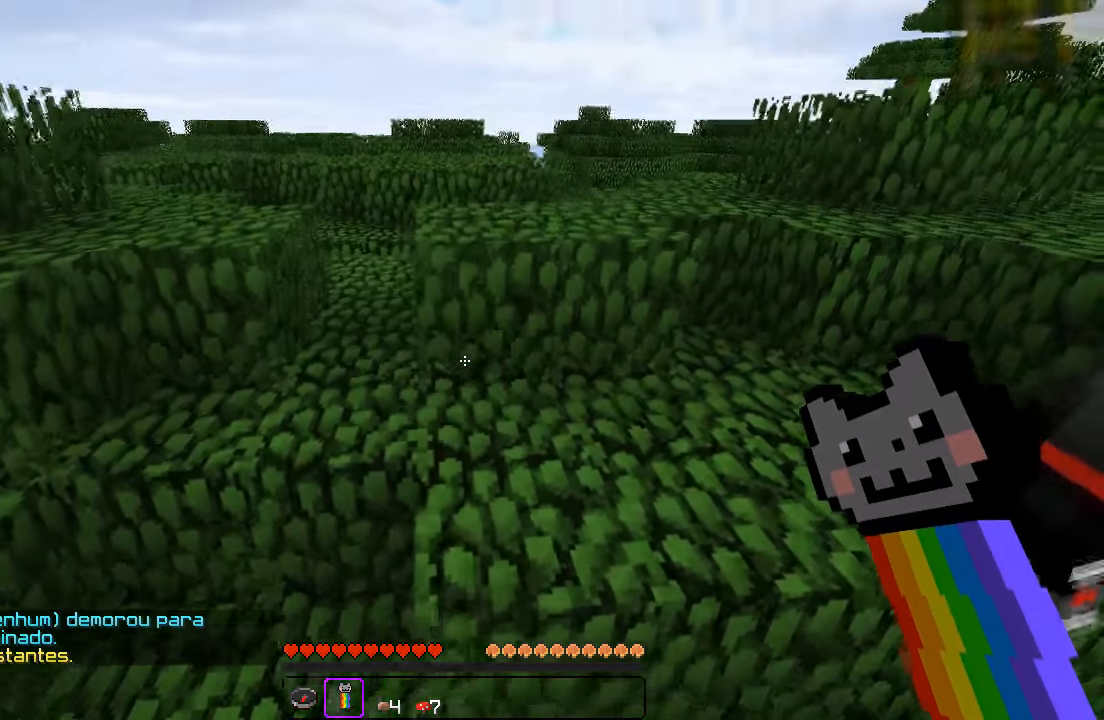
{"keys": ["a", "w"], "events": []}
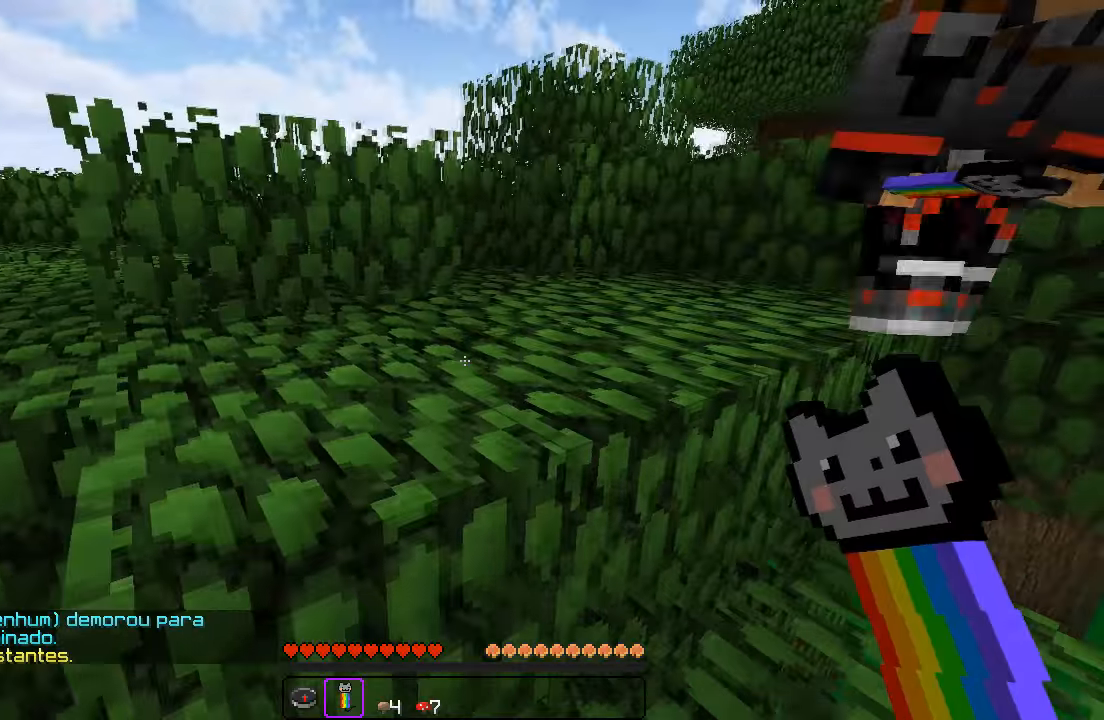
{"keys": ["w"], "events": [[300, "a", "up"]]}
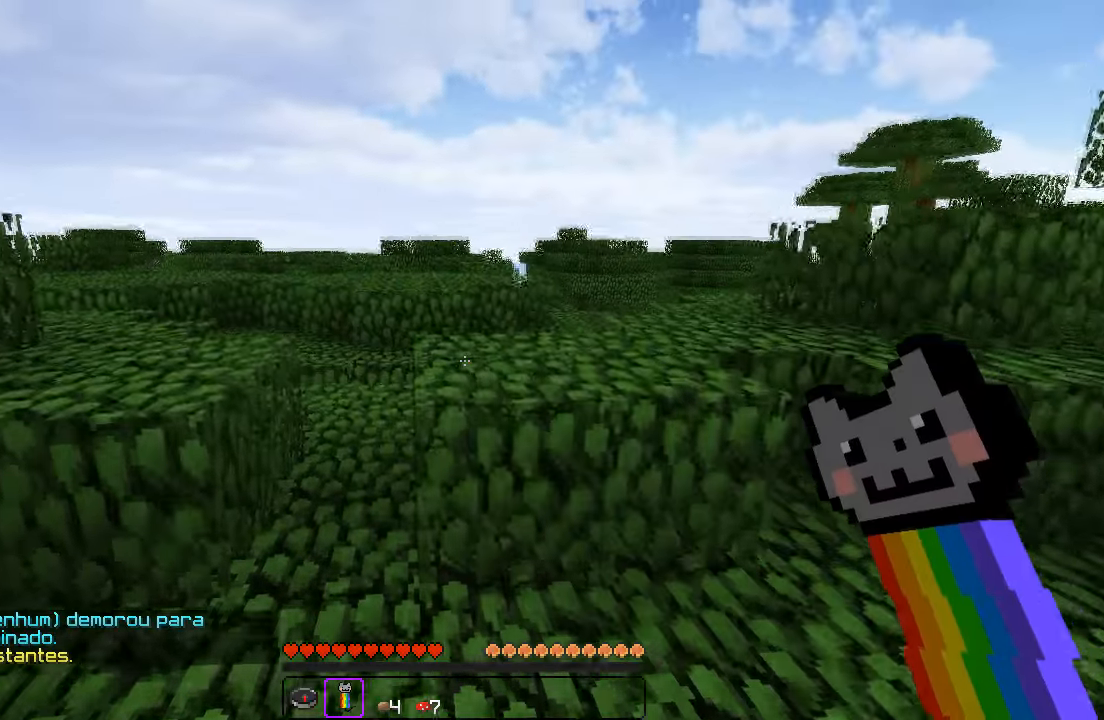
{"keys": ["w"], "events": []}
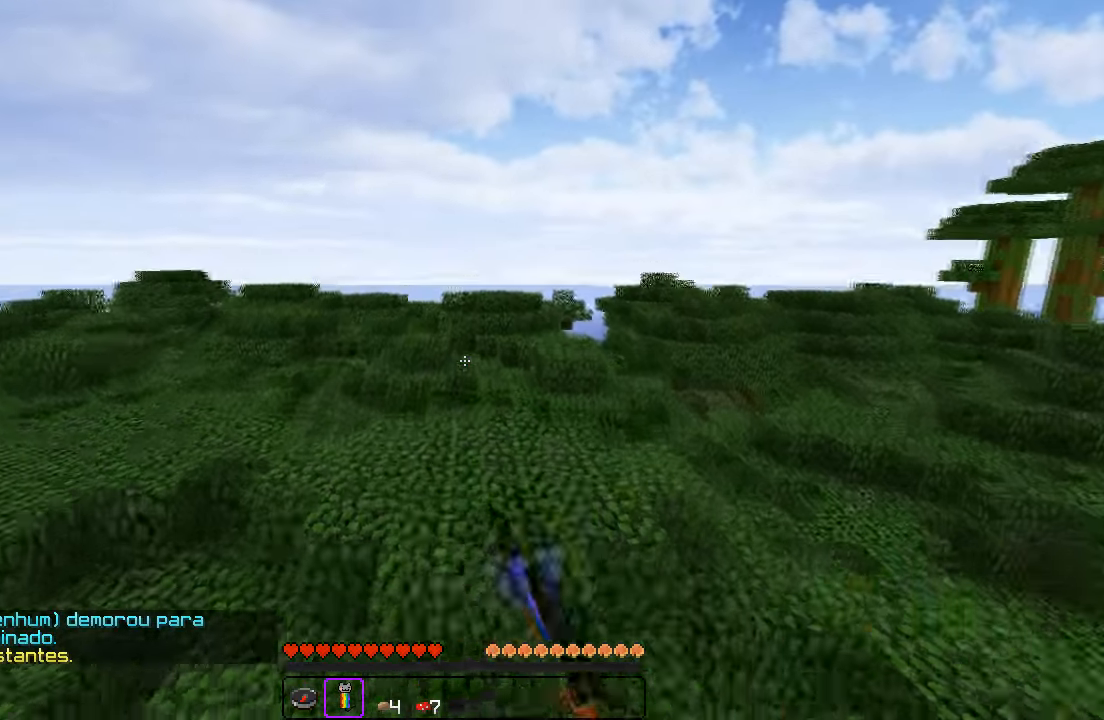
{"keys": ["w"], "events": []}
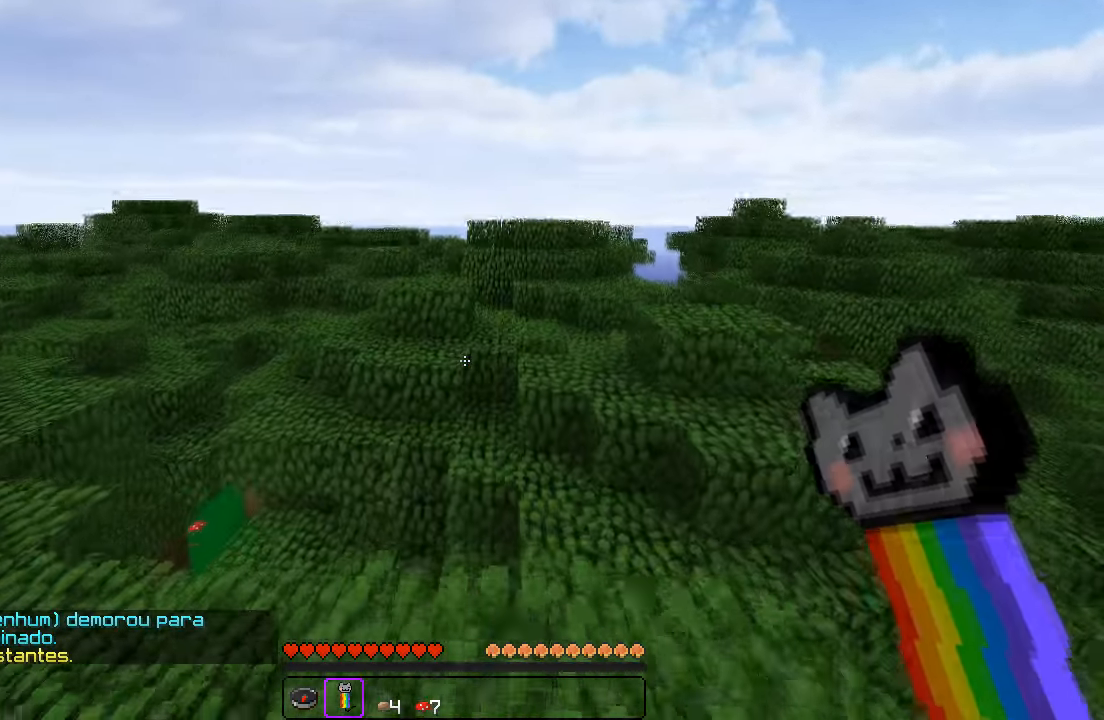
{"keys": ["w"], "events": []}
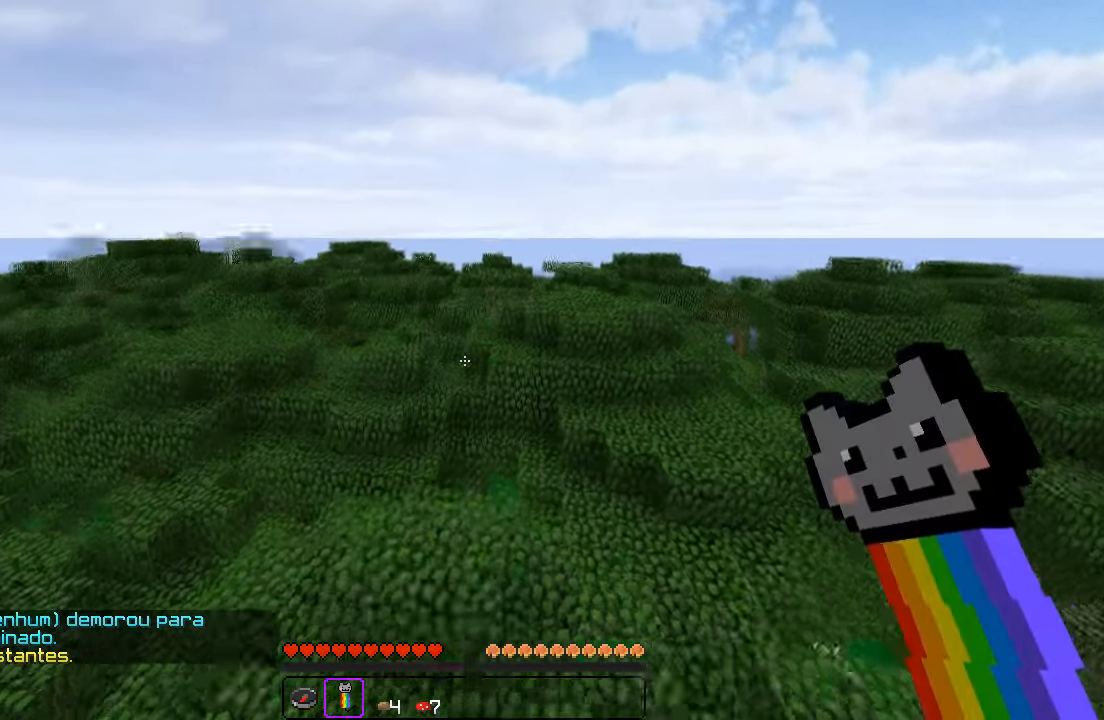
{"keys": ["a", "w"], "events": [[266, "a", "down"]]}
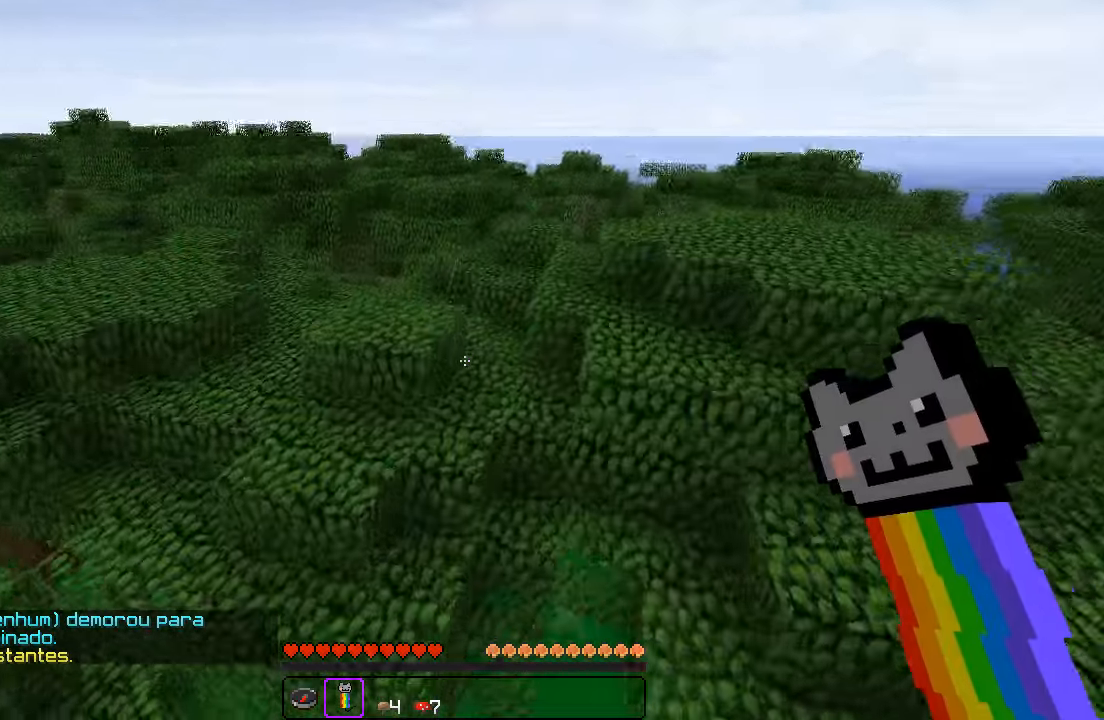
{"keys": ["w"], "events": [[366, "a", "up"]]}
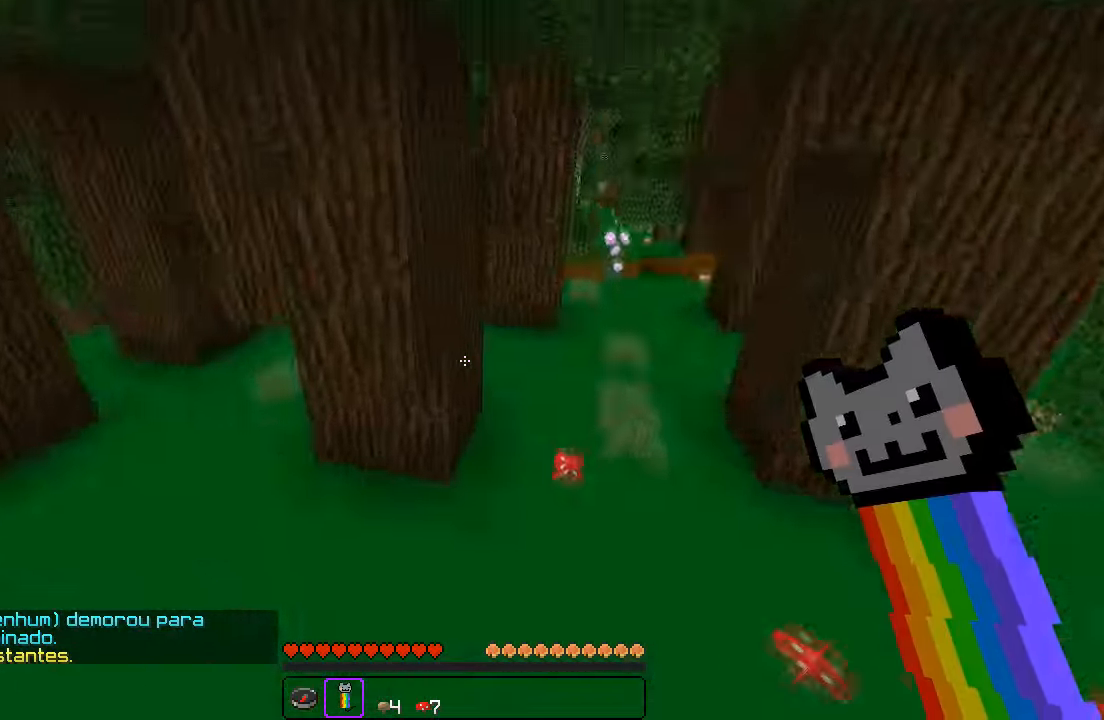
{"keys": ["s"], "events": [[50, "w", "up"], [166, "s", "down"]]}
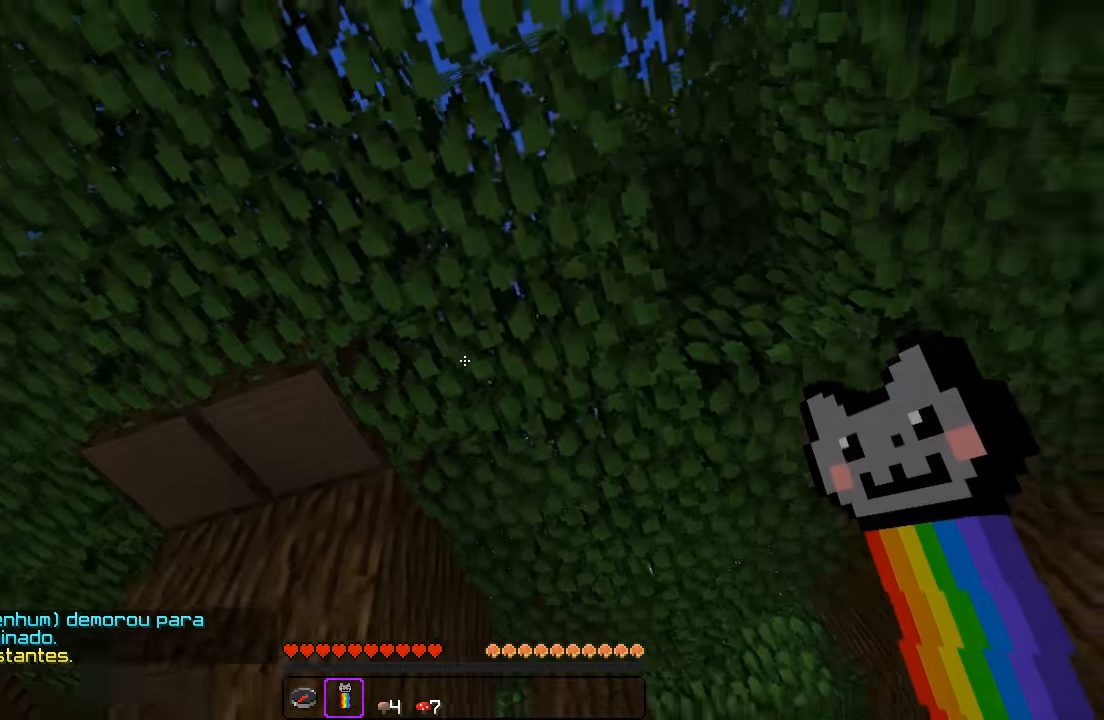
{"keys": ["s"], "events": [[50, "d", "down"], [116, "d", "up"]]}
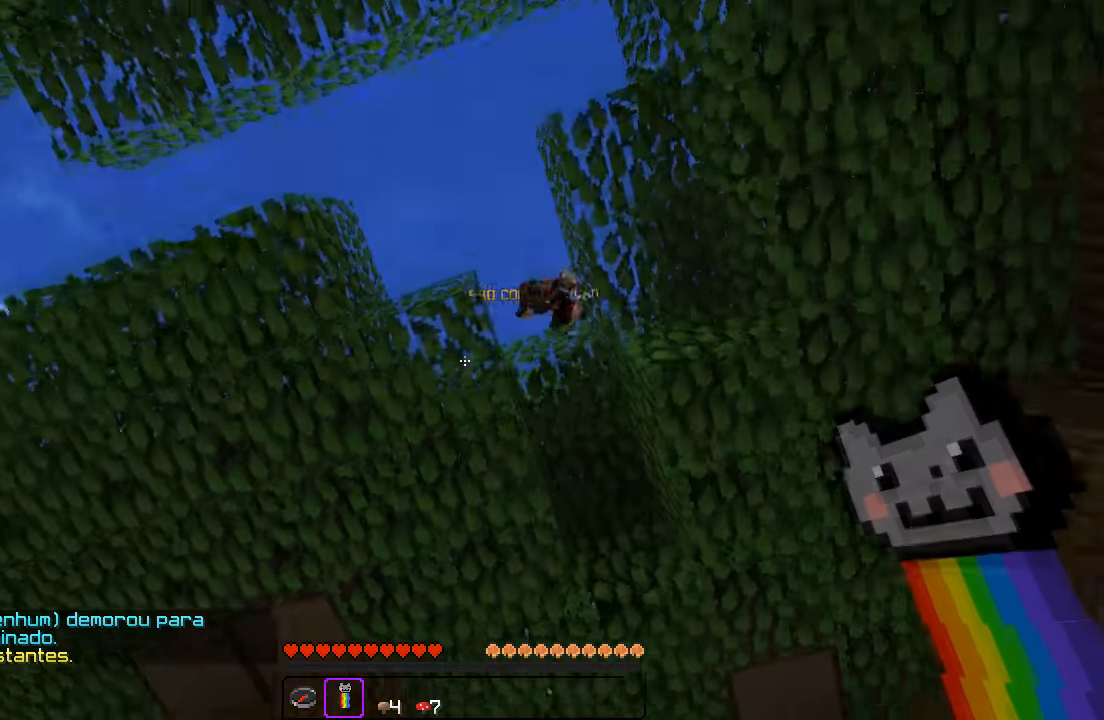
{"keys": [], "events": [[16, "a", "down"], [66, "s", "up"], [166, "a", "up"]]}
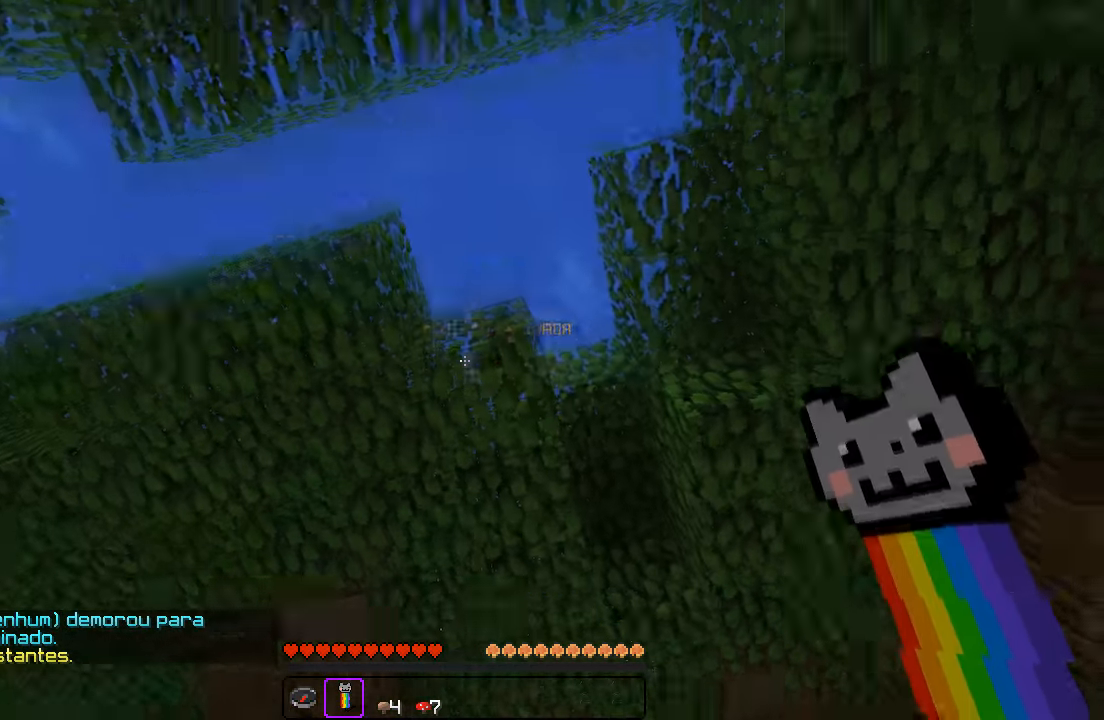
{"keys": [], "events": []}
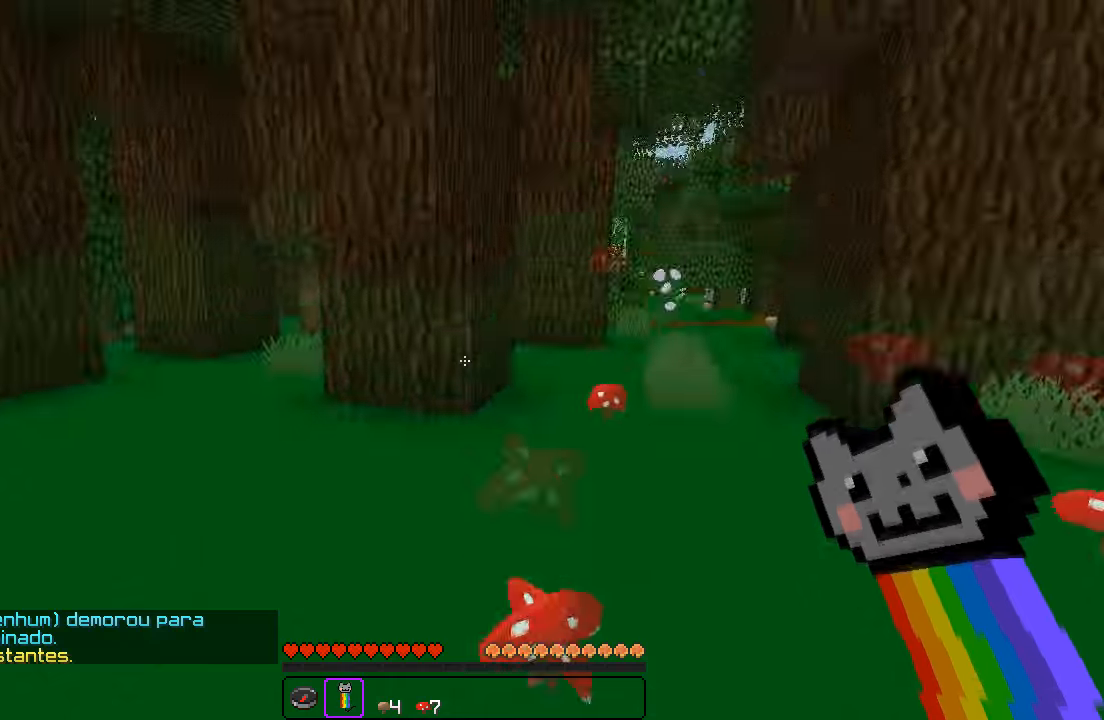
{"keys": ["w"], "events": [[450, "w", "down"]]}
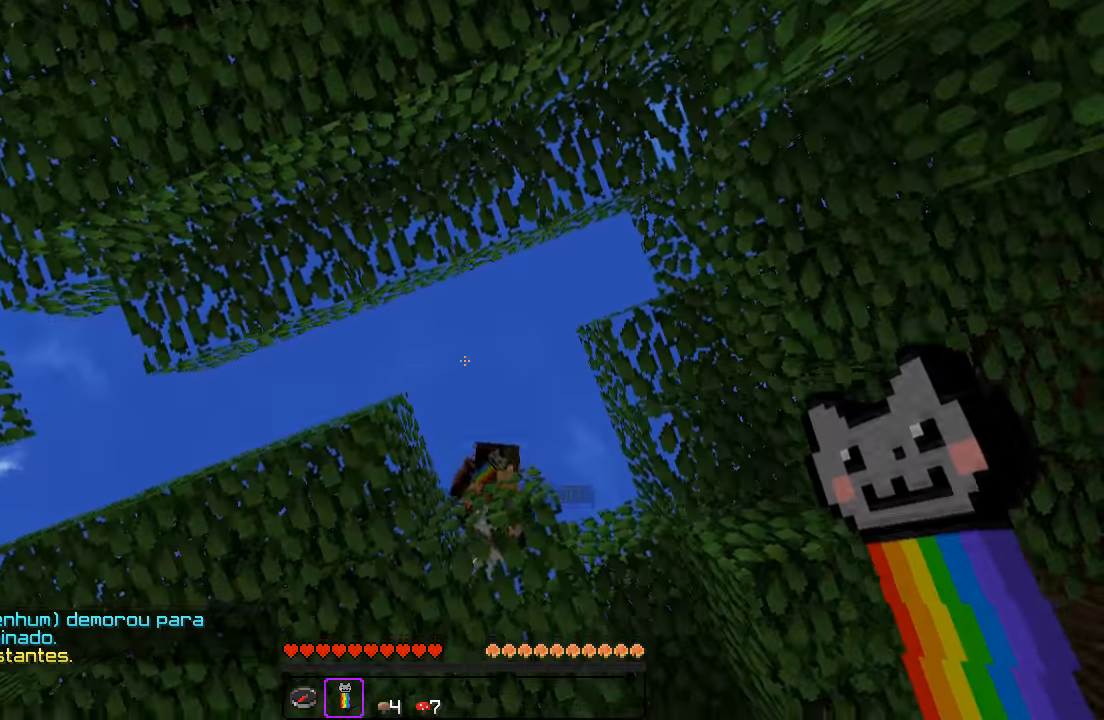
{"keys": [], "events": [[67, "w", "up"]]}
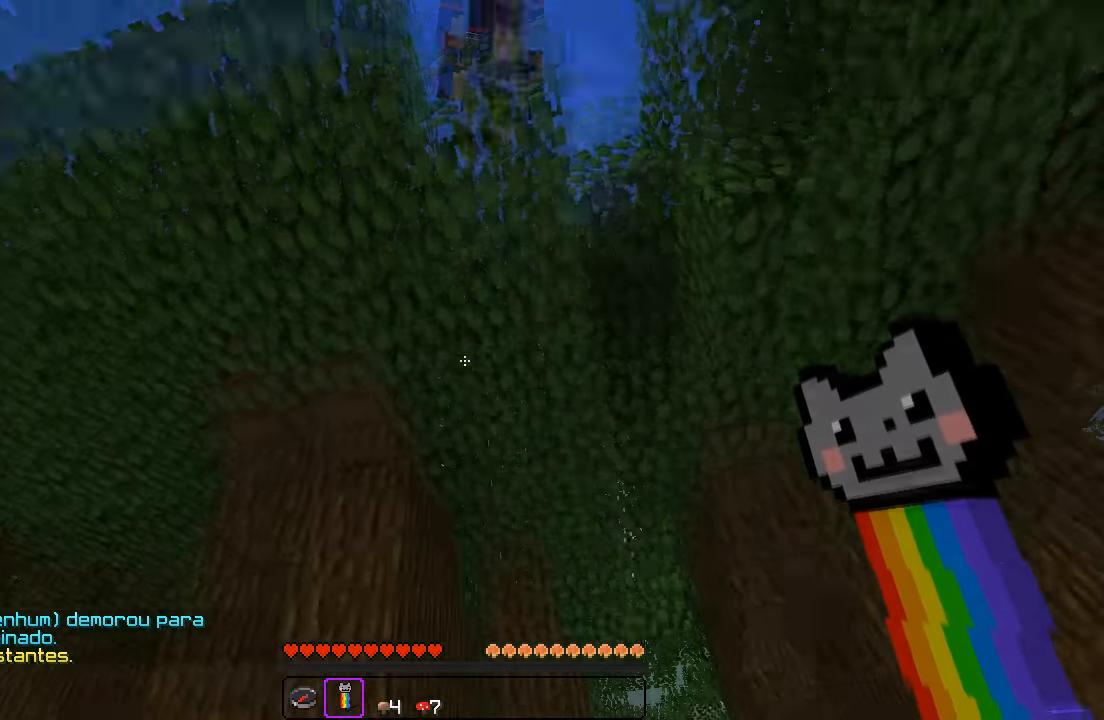
{"keys": [], "events": []}
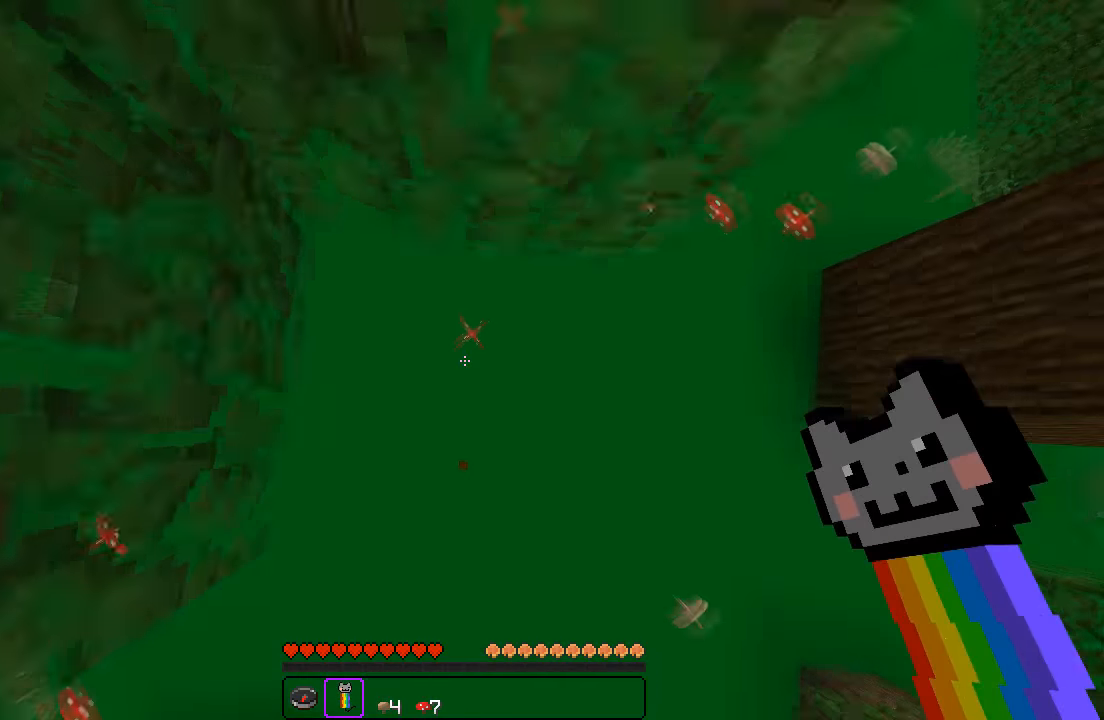
{"keys": ["a", "w"], "events": [[217, "w", "down"], [417, "a", "down"]]}
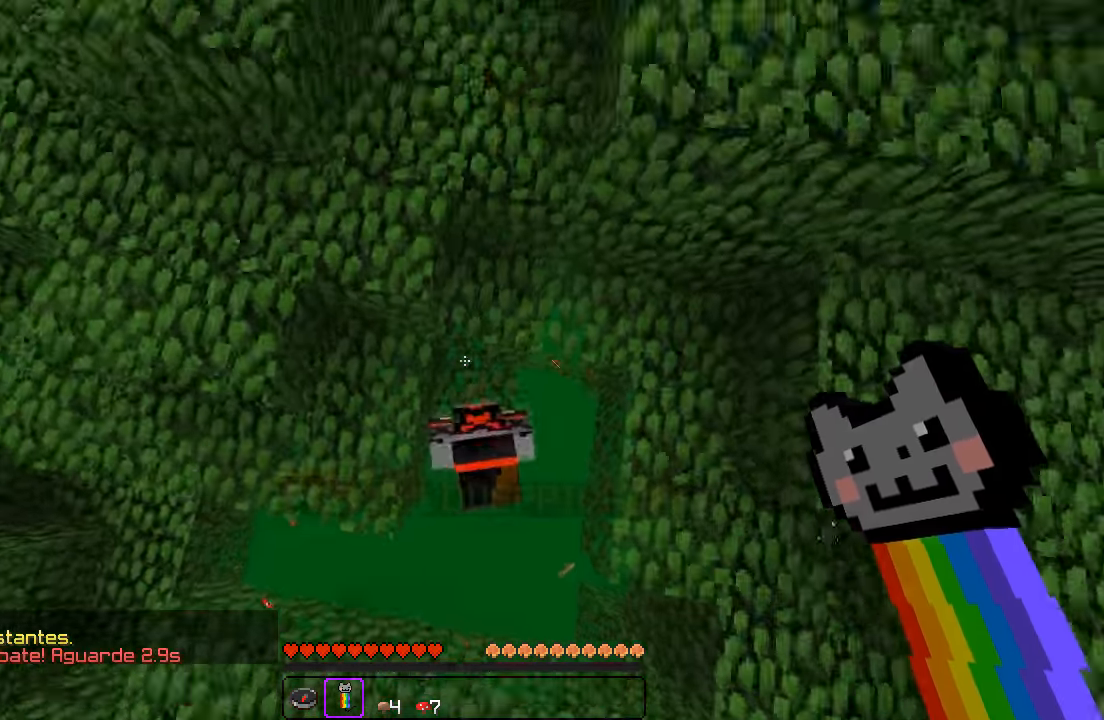
{"keys": ["w"], "events": [[317, "a", "up"]]}
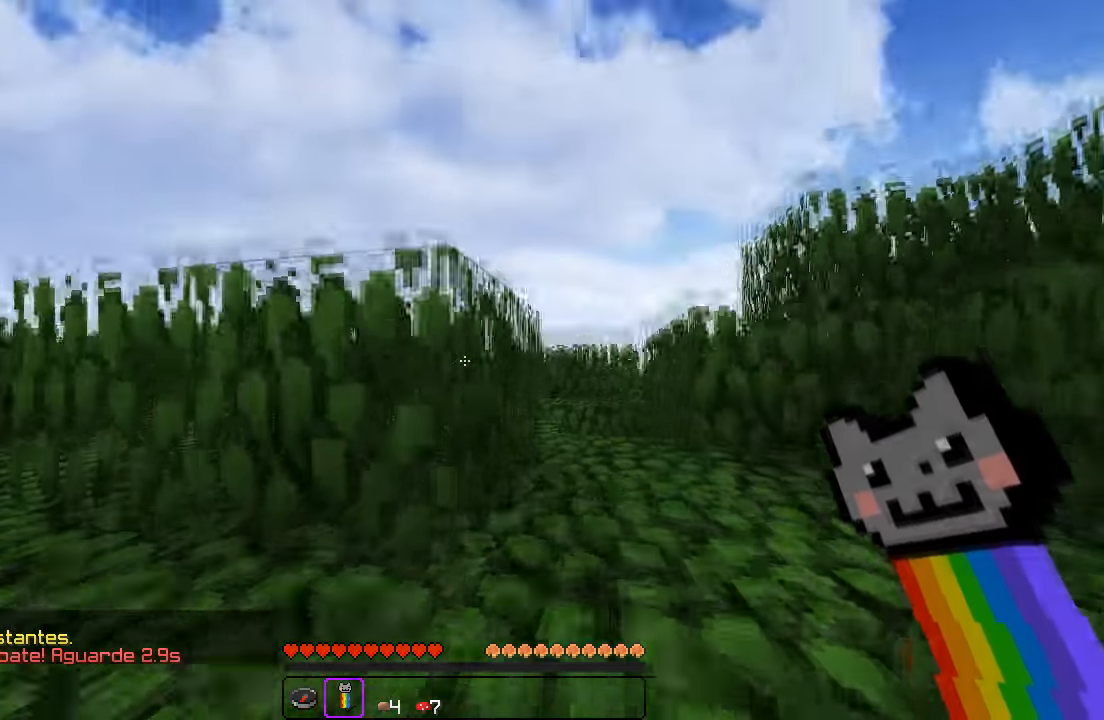
{"keys": ["w"], "events": [[133, "d", "down"], [267, "d", "up"]]}
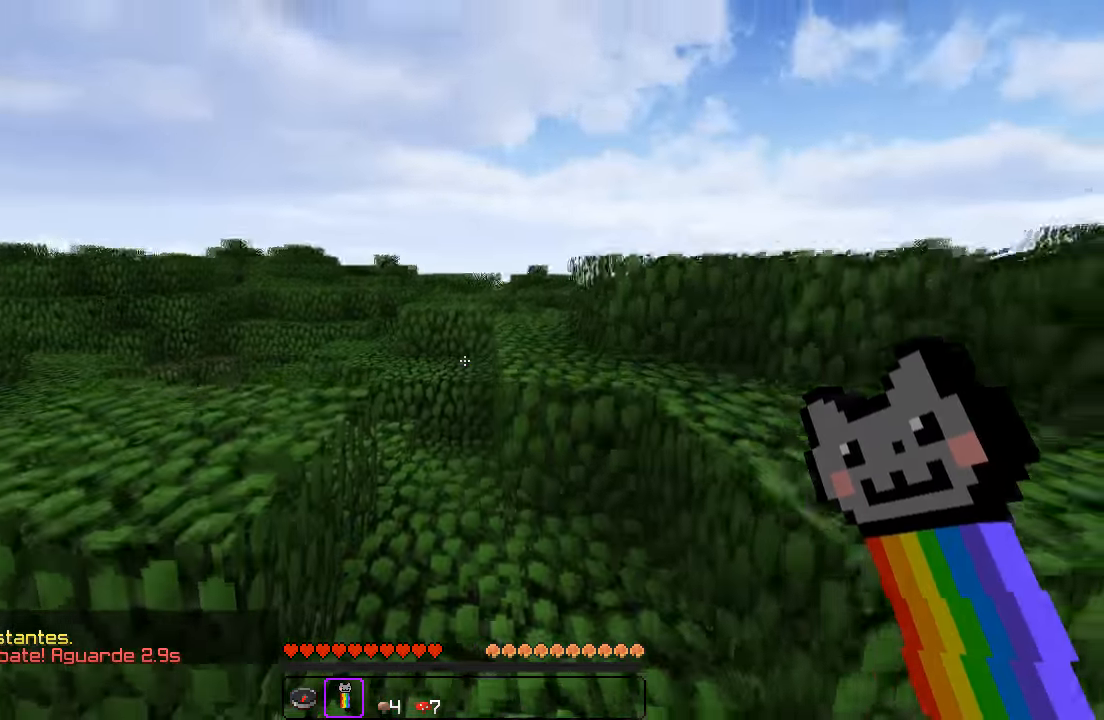
{"keys": ["w"], "events": [[83, "a", "down"], [150, "w", "up"], [217, "a", "up"], [500, "w", "down"]]}
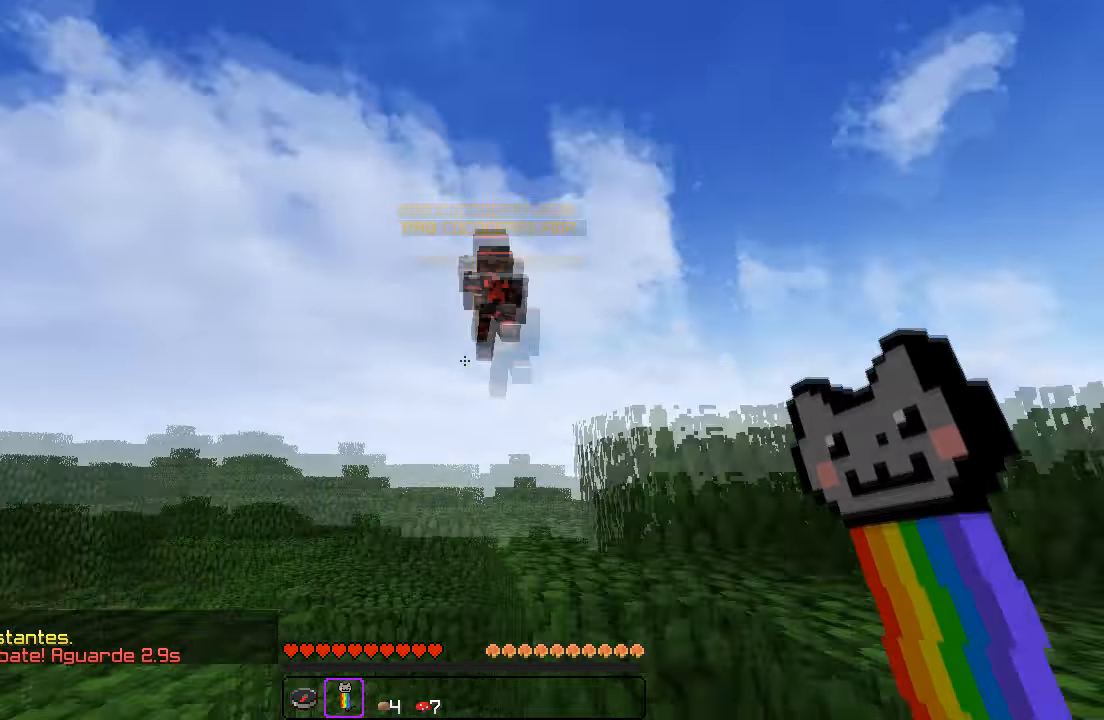
{"keys": ["w"], "events": []}